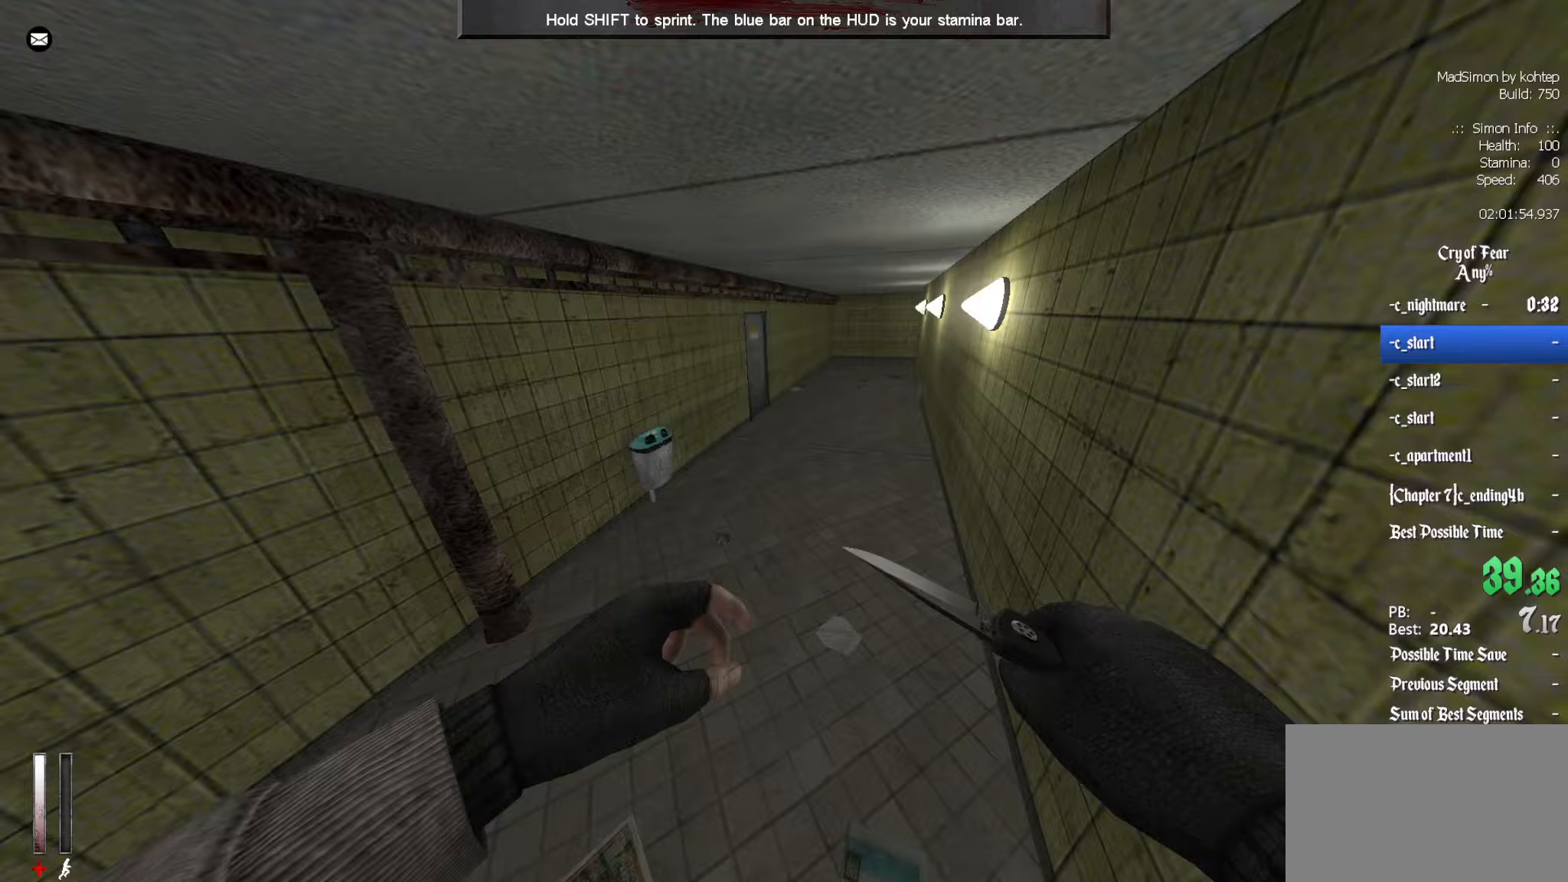
Gameplay with keyboard and mouse; each line is a JSON object with the keys and mouse buttons held at the frame after it. "events" lists presses ("down") and releases ("up") of "1", "2", "3", "4", "5", "a", "alt", "c", "ctrl", "d", "e", "f", "q", "r", "s", "shift", "space", "tab", "v", "w", "x", "z", "mouse_left", "mouse_middle", "mouse_right", "mouse_wheel_up" and "mouse_wheel_down" between this image and that frame as [ms after this image, input, new state], when the widget could be followed in between. "mouse_left", "mouse_middle", "mouse_right", "mouse_wheel_up", "mouse_wheel_down" = the "left", "middle", "right", "wheel_up", "wheel_down" buttons of the "mouse" list. No other keys are recorded. Mouse movement is not recorded.
{"keys": ["ctrl"], "mouse": [], "events": [[100, "mouse_wheel_up", "up"], [283, "ctrl", "down"], [283, "q", "up"]]}
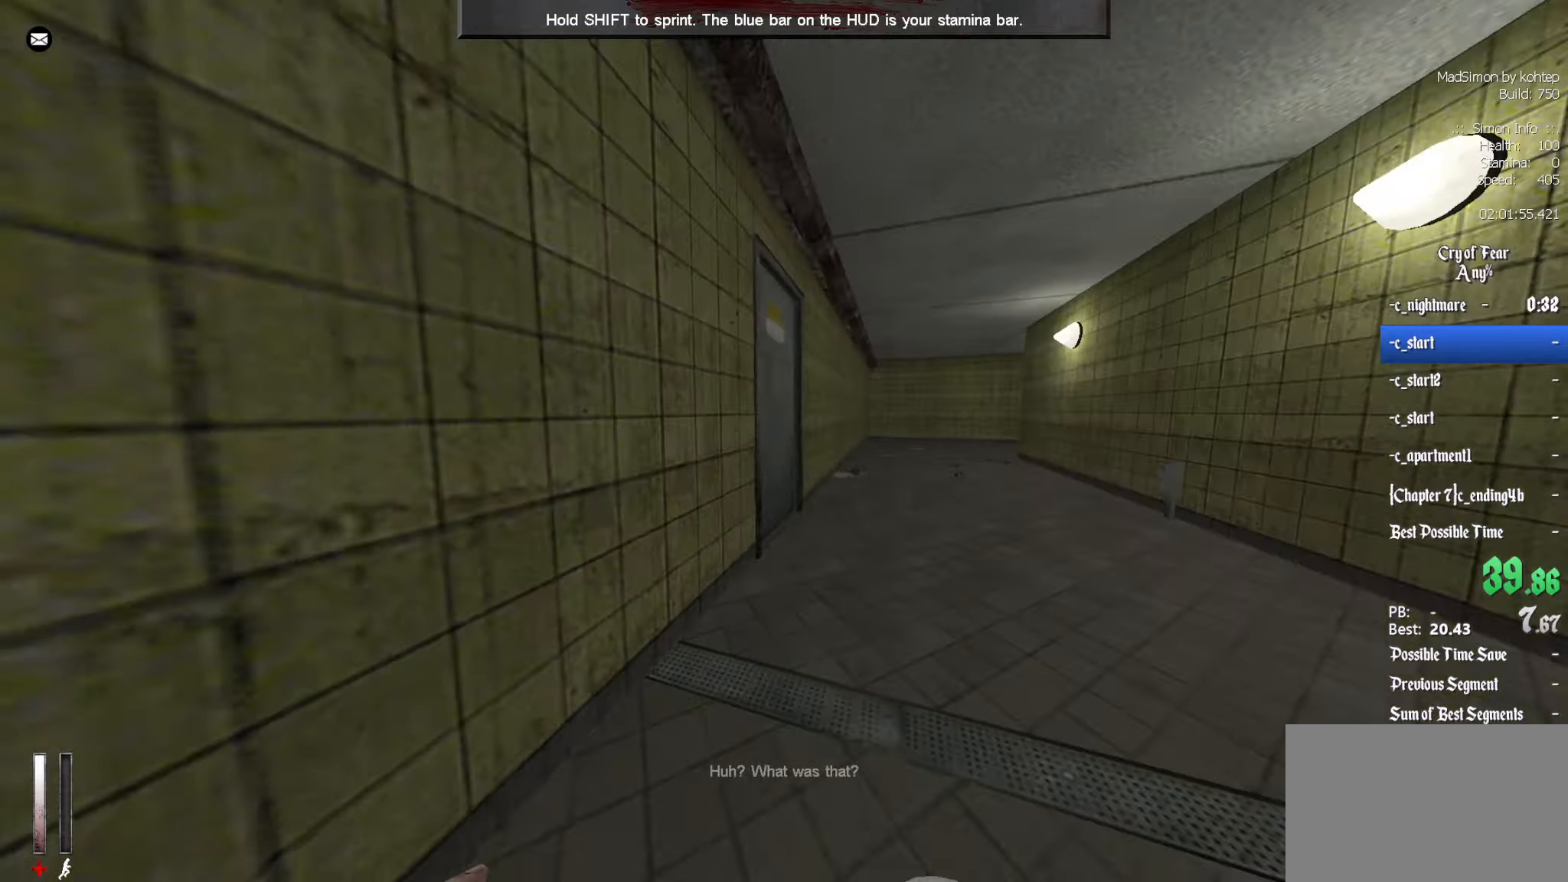
{"keys": ["tab"], "mouse": [], "events": [[200, "e", "down"], [300, "e", "up"], [350, "ctrl", "up"], [483, "tab", "down"]]}
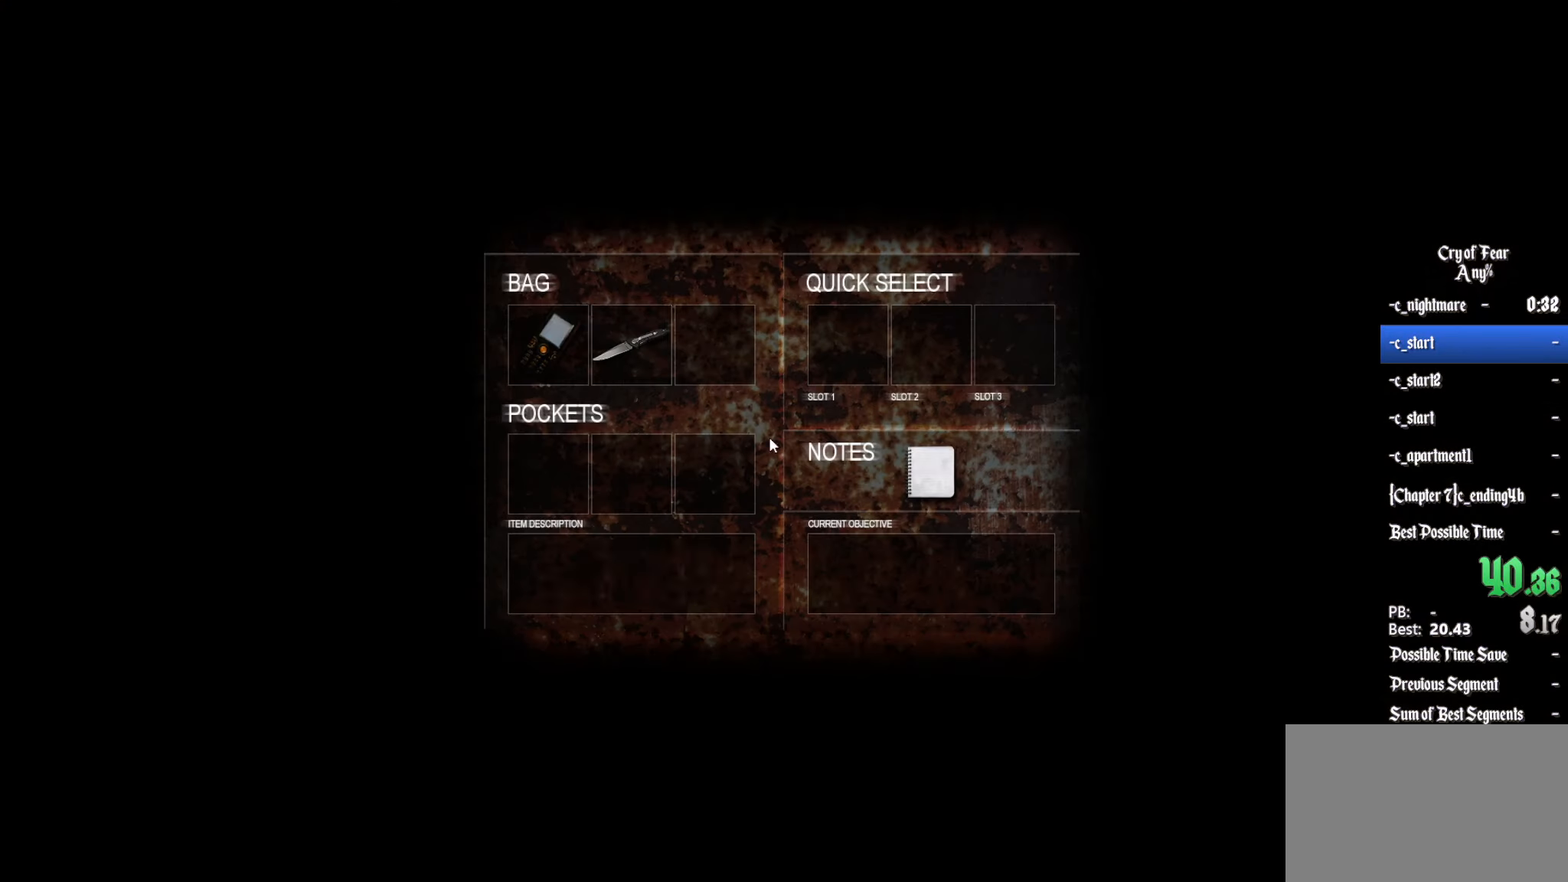
{"keys": [], "mouse": [], "events": [[83, "tab", "up"], [267, "mouse_left", "down"], [367, "mouse_left", "up"]]}
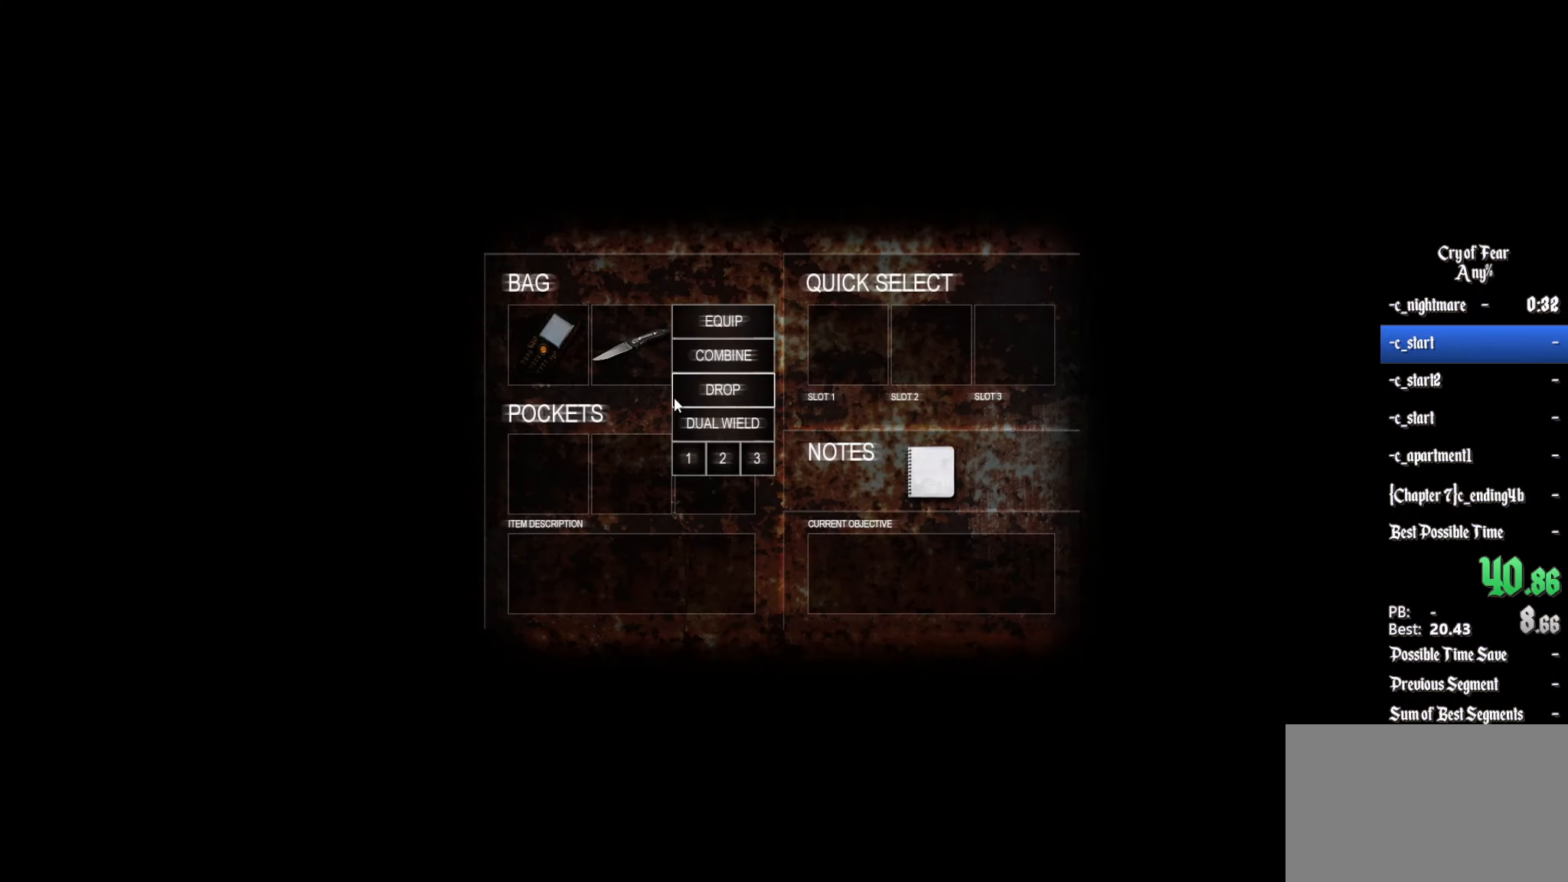
{"keys": ["tab"], "mouse": [], "events": [[283, "mouse_left", "down"], [367, "mouse_left", "up"], [467, "tab", "down"]]}
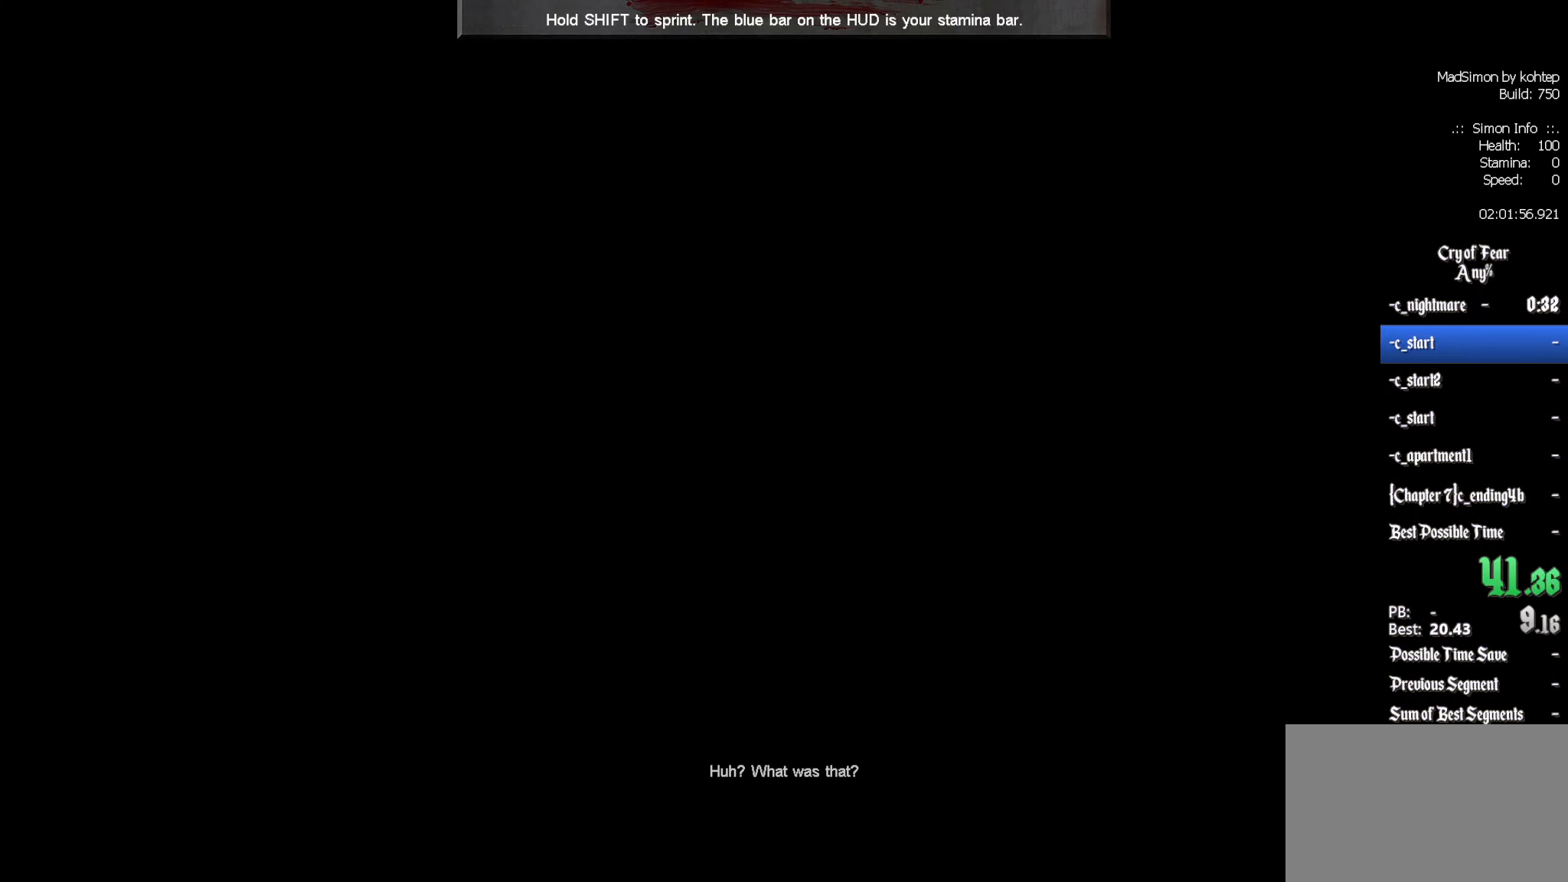
{"keys": [], "mouse": [], "events": [[17, "tab", "up"]]}
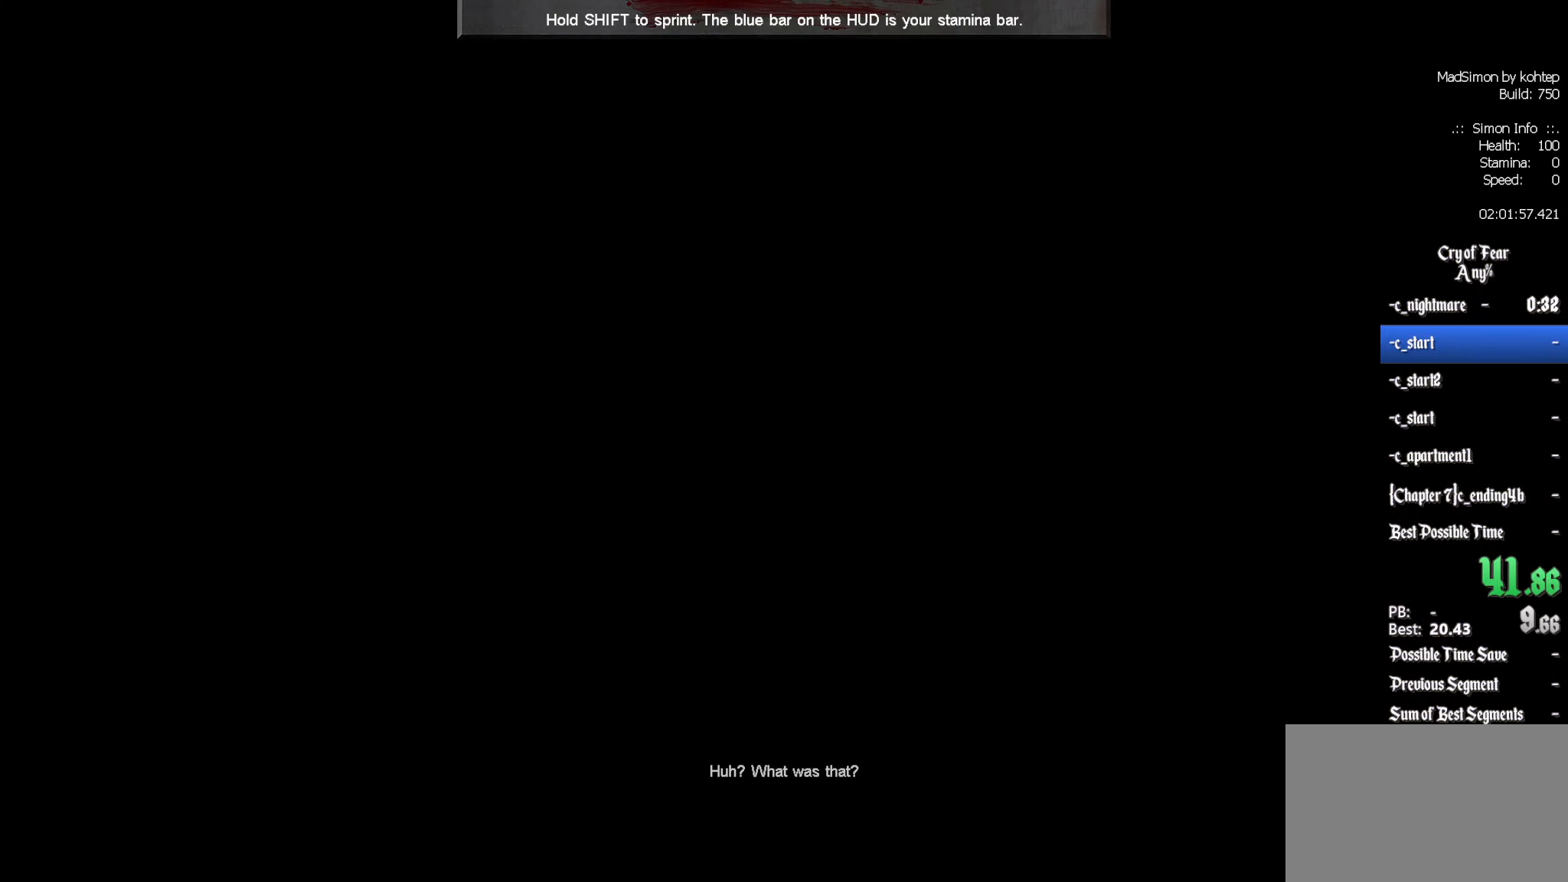
{"keys": [], "mouse": [], "events": []}
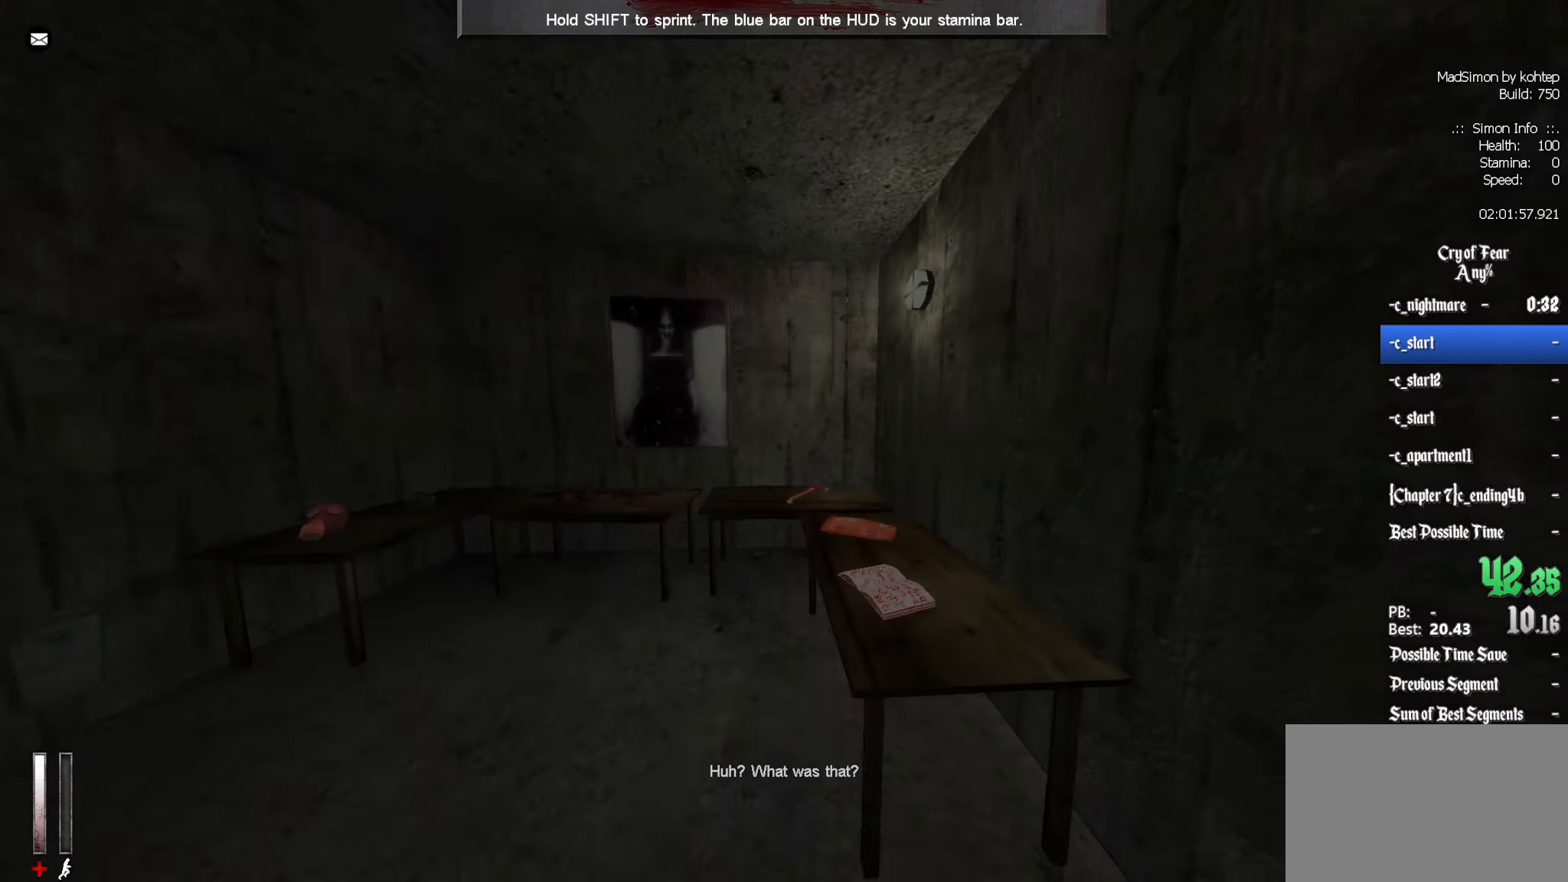
{"keys": ["ctrl"], "mouse": [], "events": [[183, "e", "down"], [283, "ctrl", "down"], [283, "e", "up"]]}
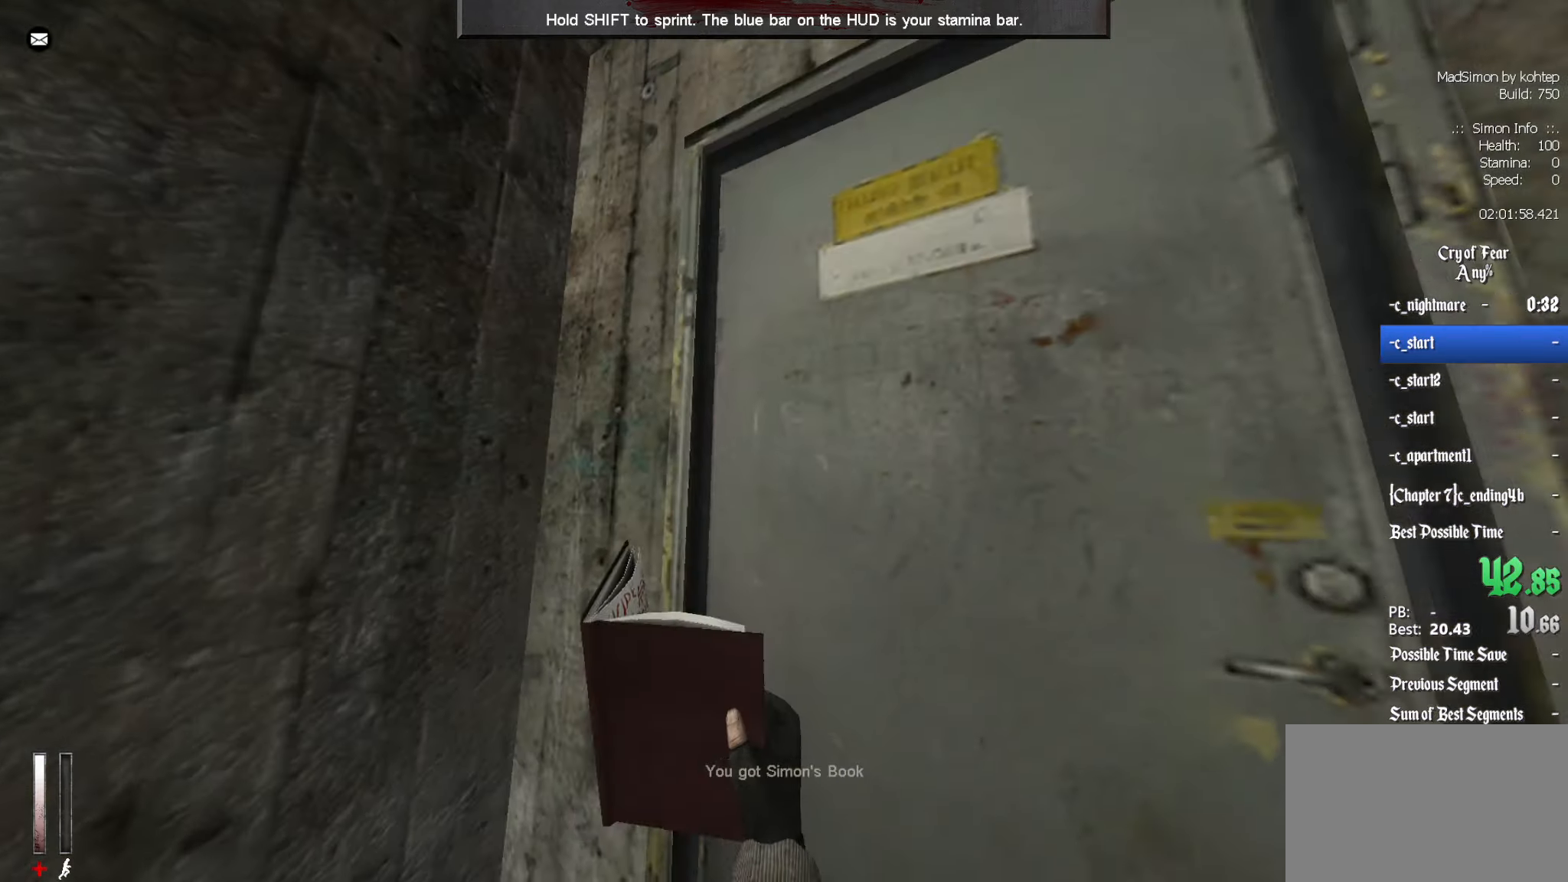
{"keys": ["ctrl", "e"], "mouse": [], "events": [[17, "e", "down"], [150, "e", "up"], [250, "e", "down"], [333, "e", "up"], [433, "e", "down"]]}
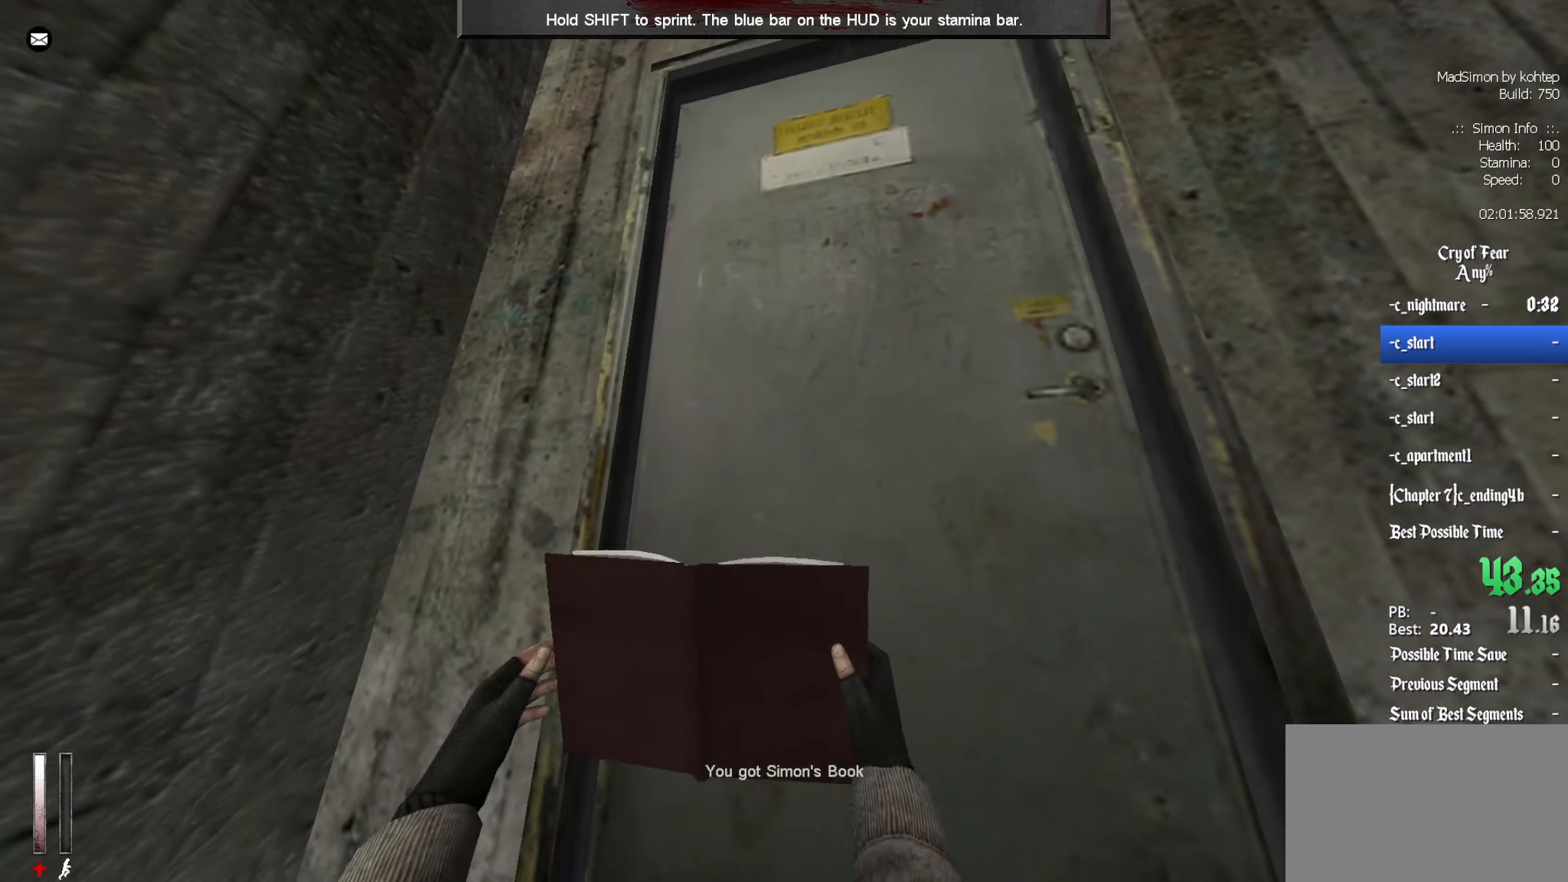
{"keys": ["ctrl"], "mouse": [], "events": [[33, "e", "up"], [117, "e", "down"], [217, "e", "up"], [350, "e", "down"], [450, "e", "up"]]}
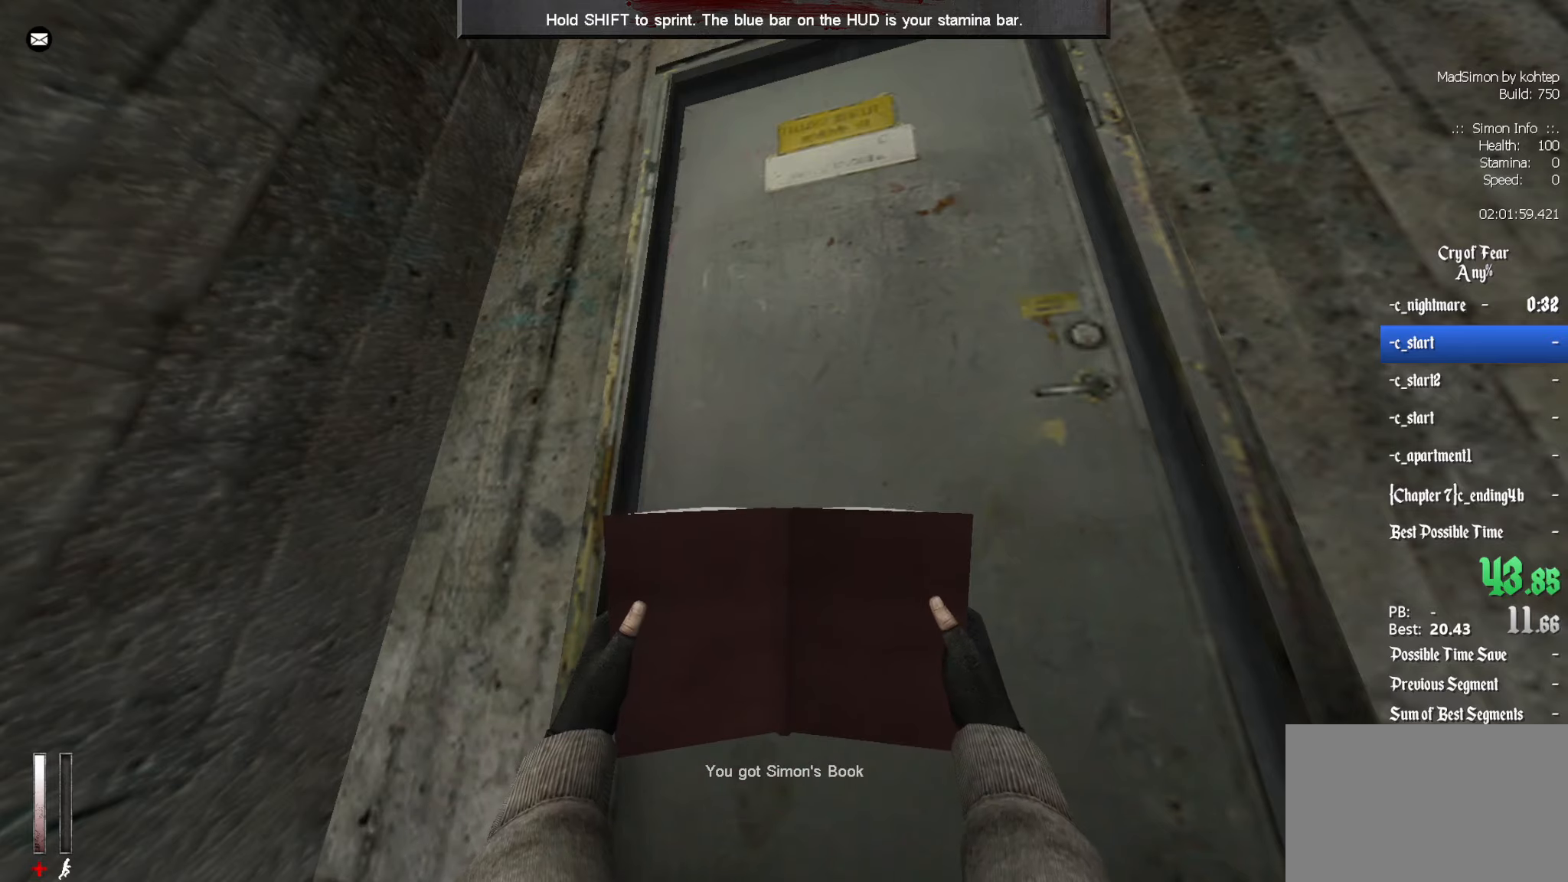
{"keys": ["ctrl"], "mouse": [], "events": [[34, "e", "down"], [134, "e", "up"], [234, "e", "down"], [317, "e", "up"]]}
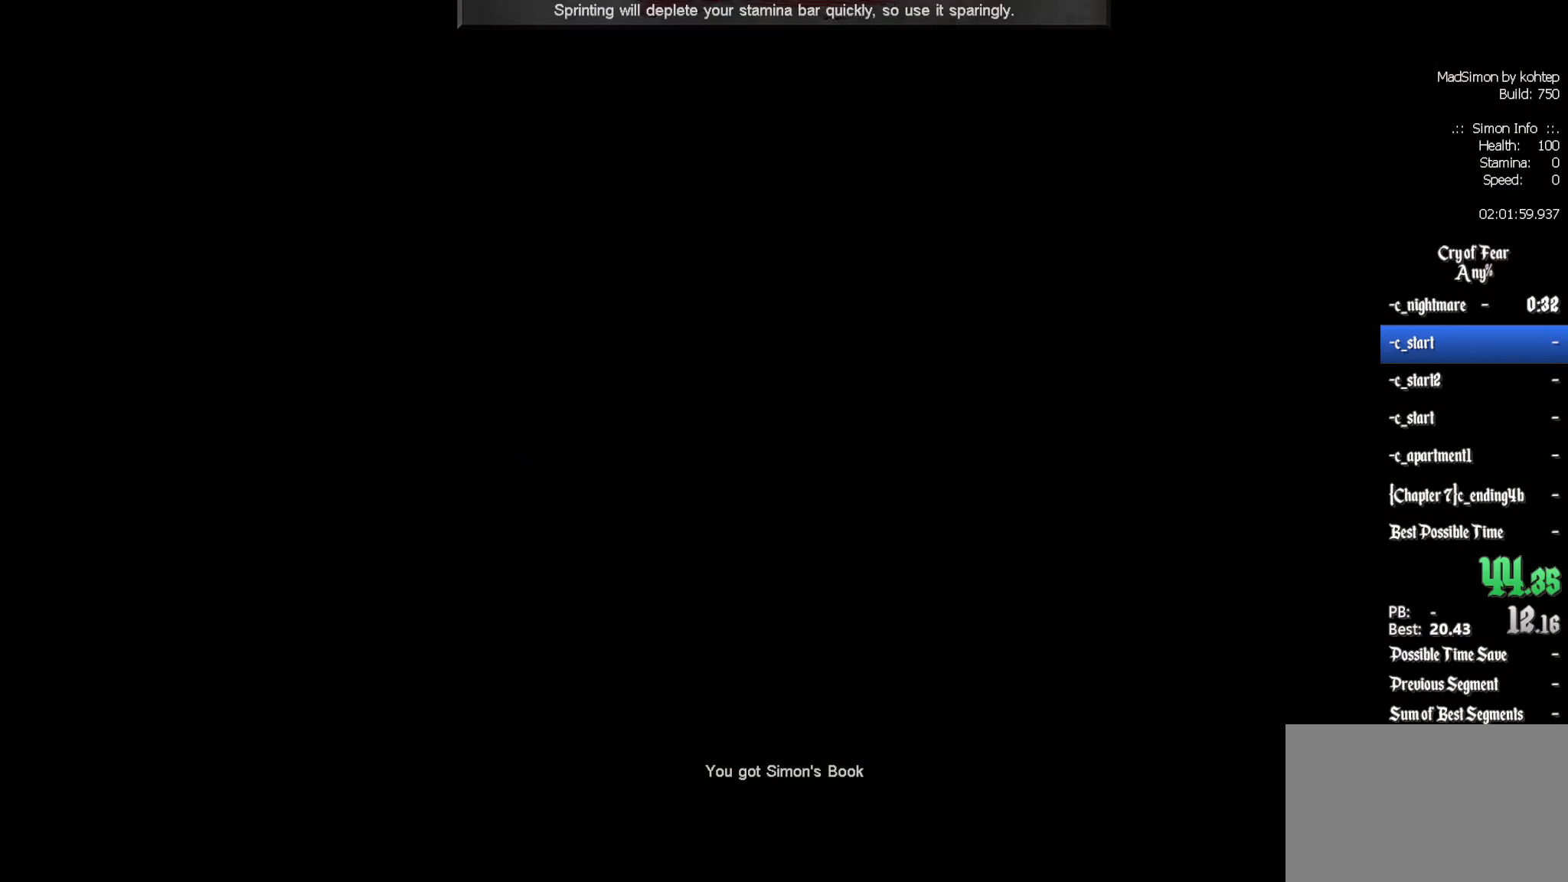
{"keys": [], "mouse": [], "events": [[17, "ctrl", "up"]]}
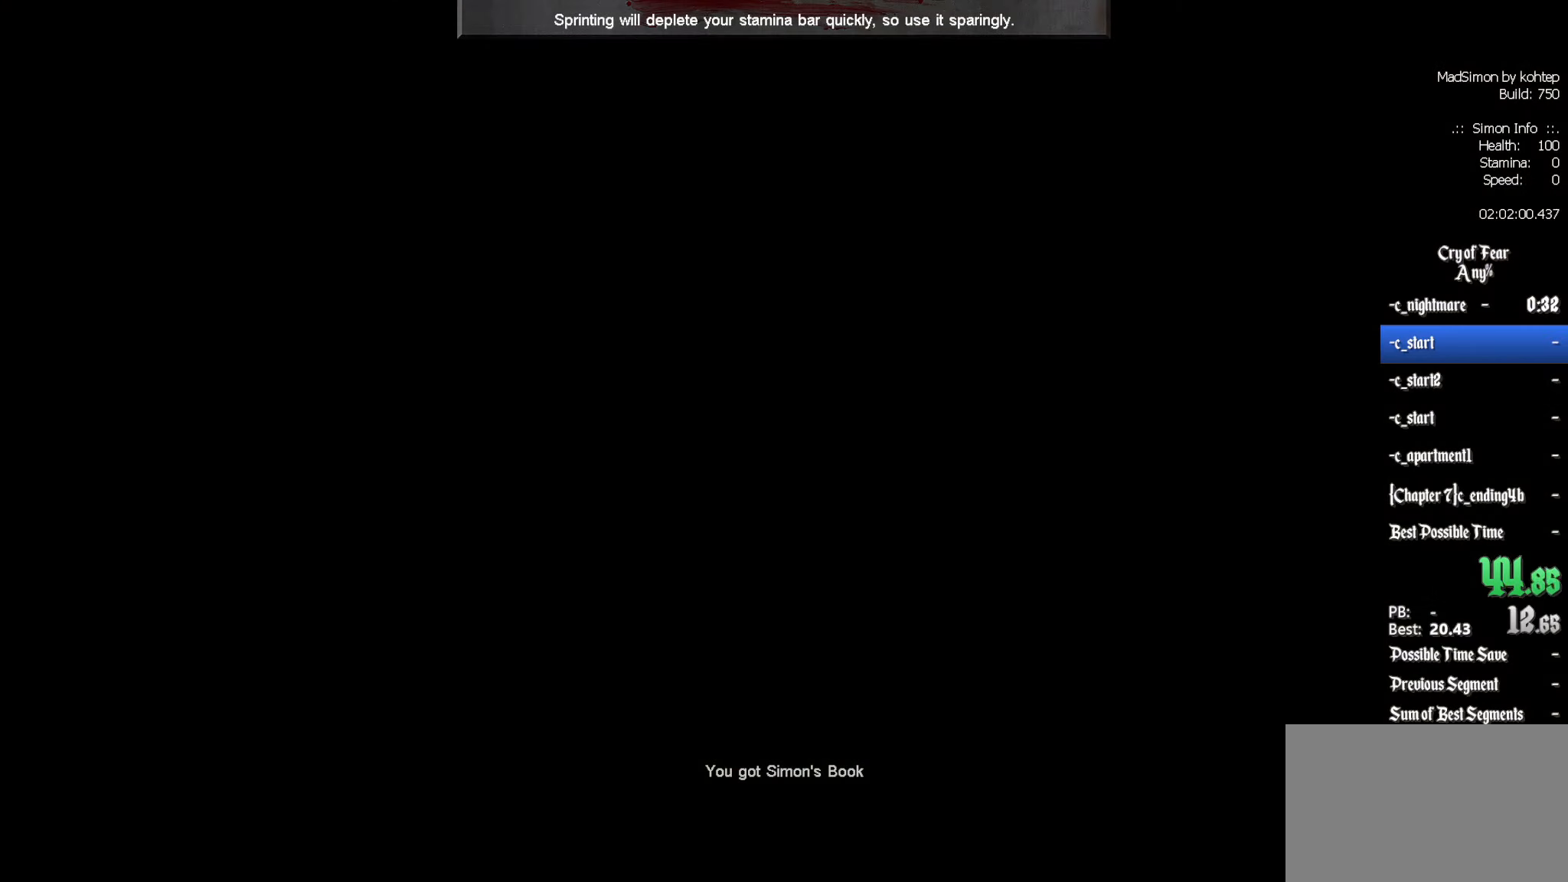
{"keys": [], "mouse": [], "events": []}
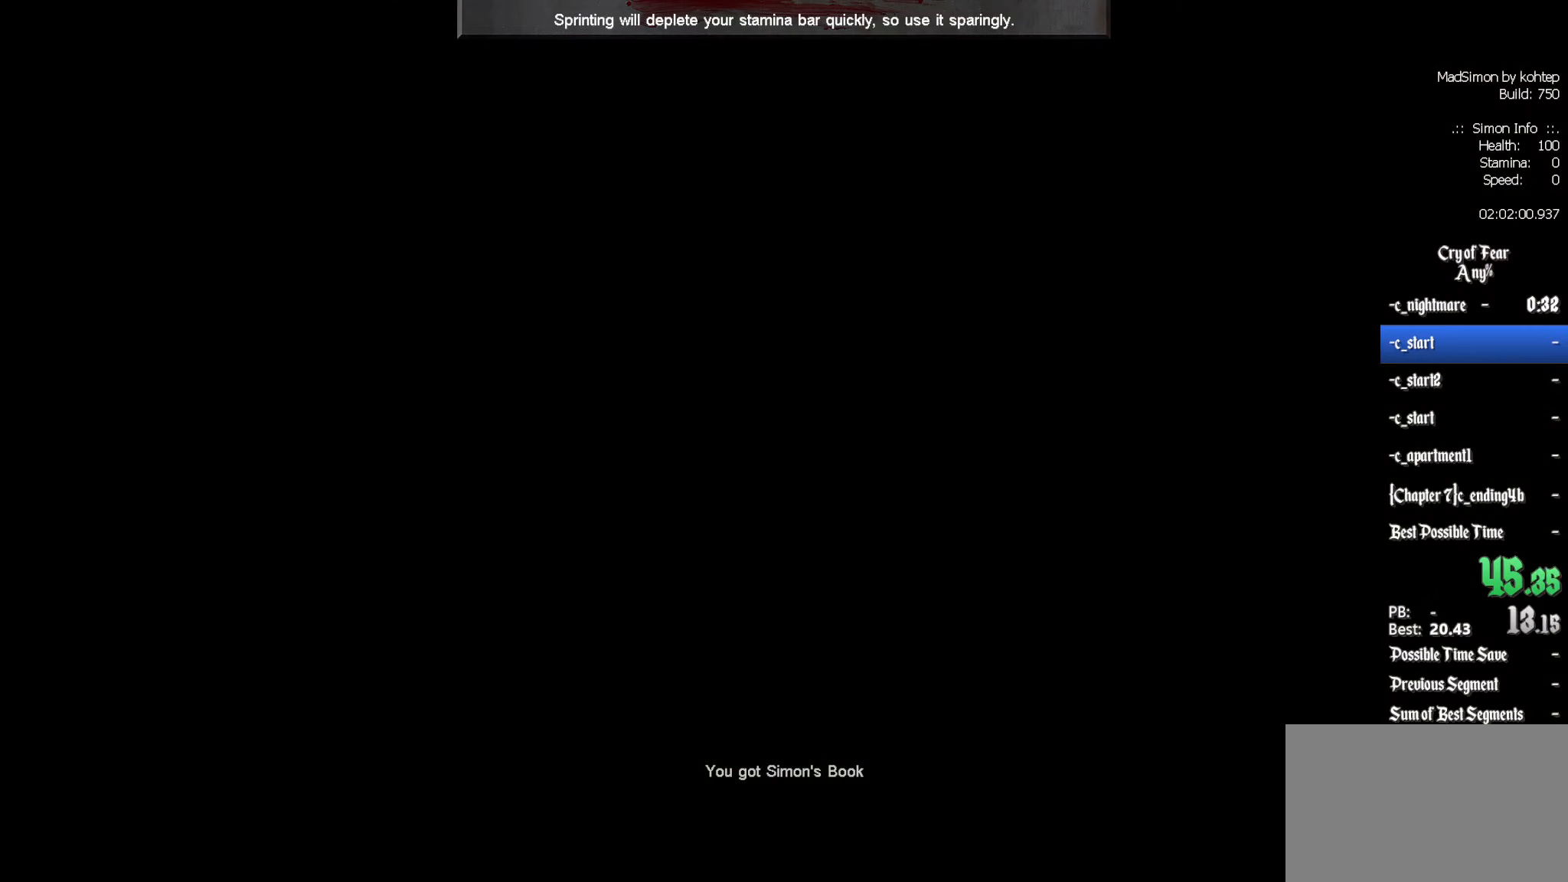
{"keys": ["q"], "mouse": [], "events": [[34, "q", "down"]]}
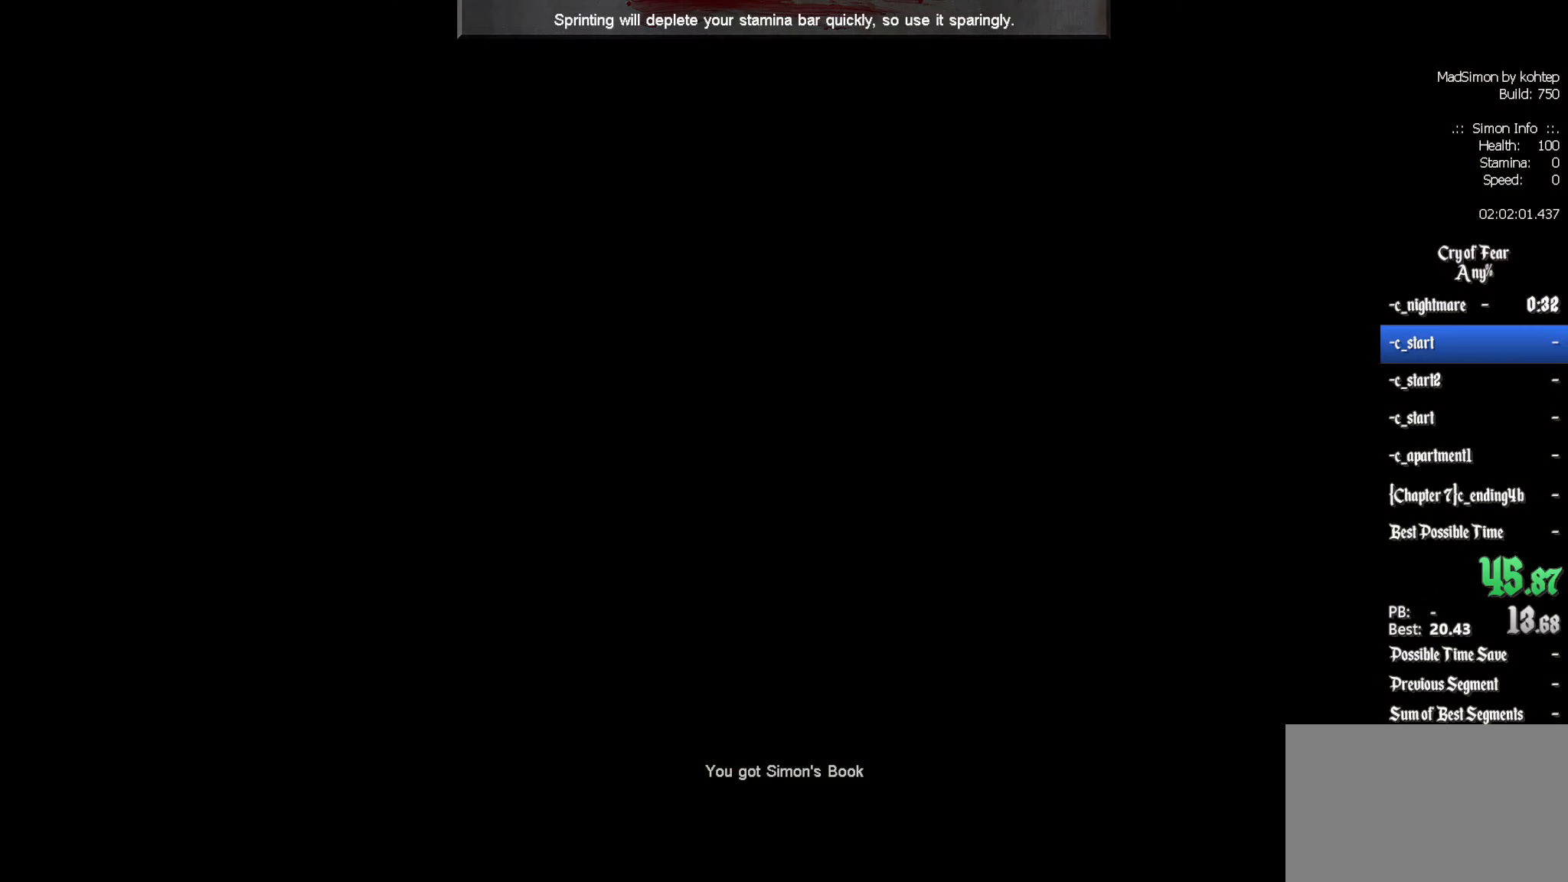
{"keys": ["q", "z"], "mouse": [], "events": [[384, "z", "down"]]}
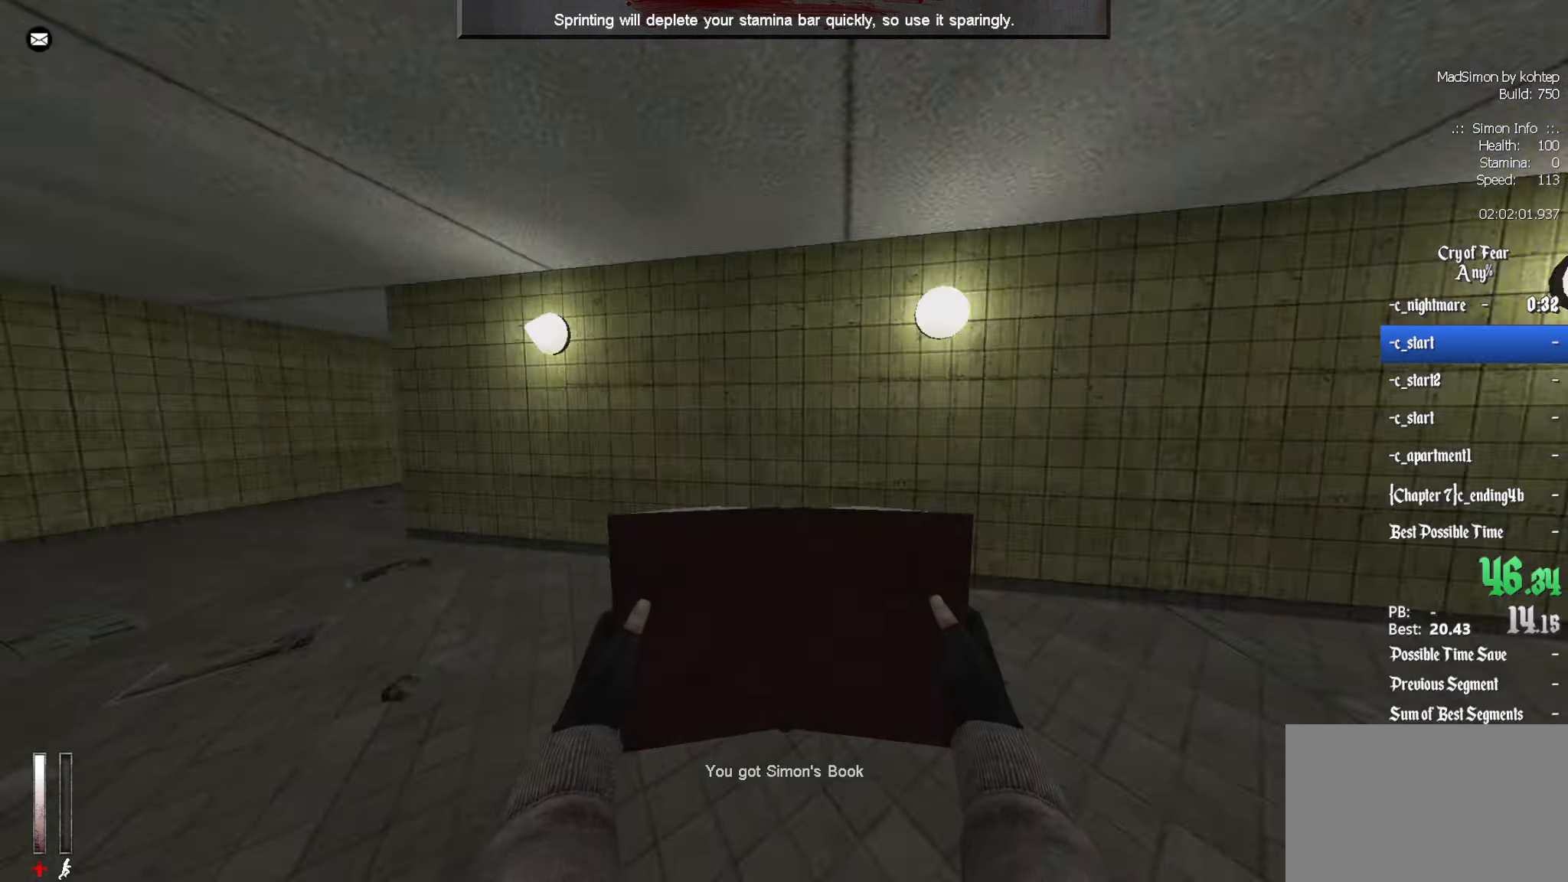
{"keys": ["z"], "mouse": [], "events": [[117, "q", "up"]]}
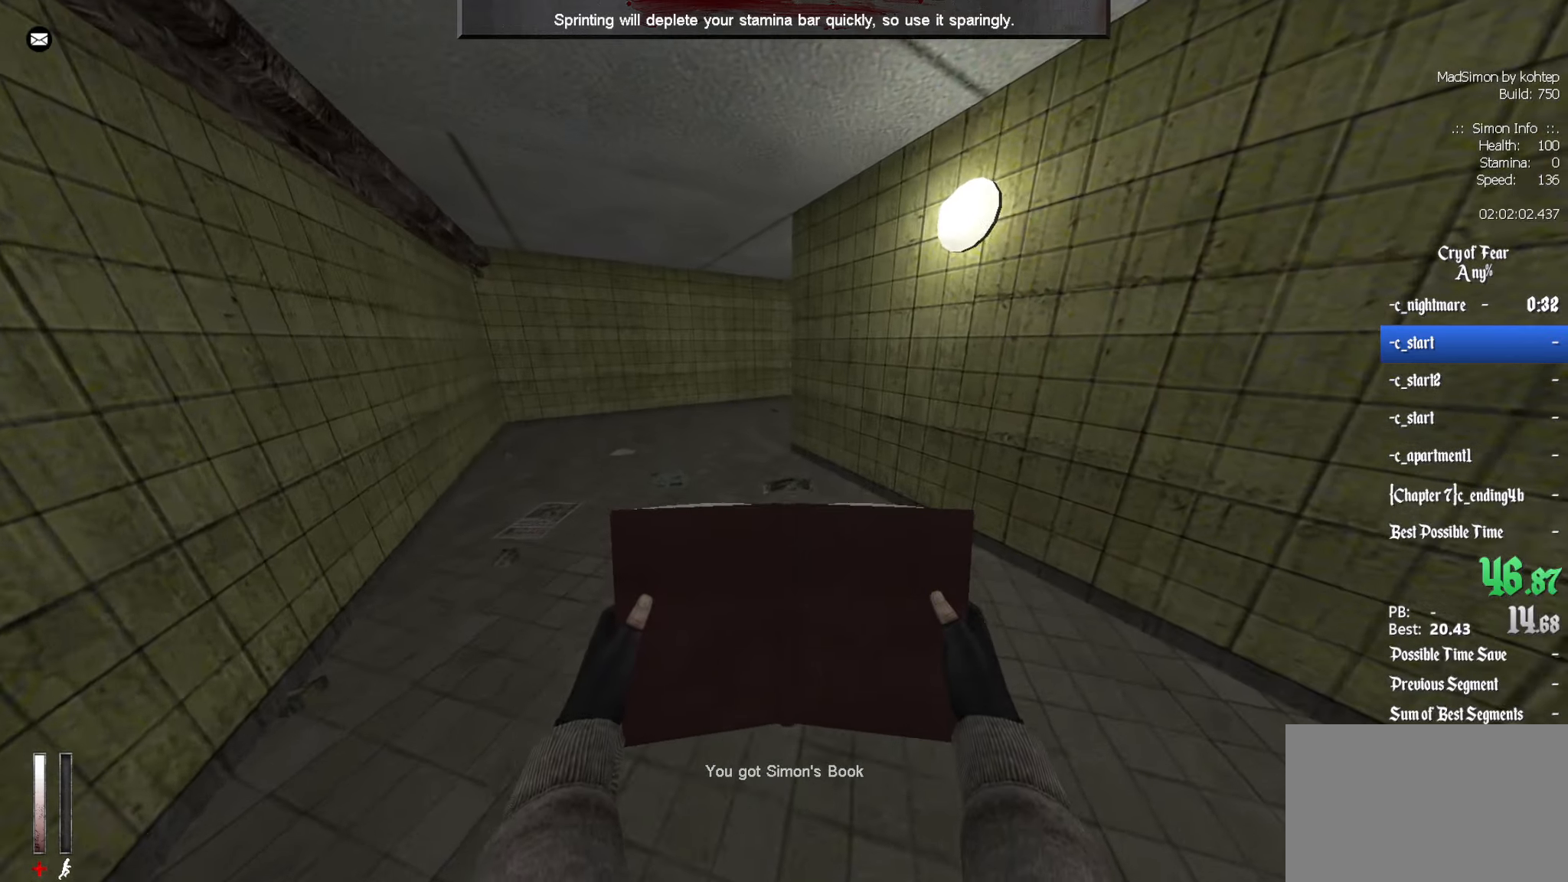
{"keys": ["z"], "mouse": [], "events": []}
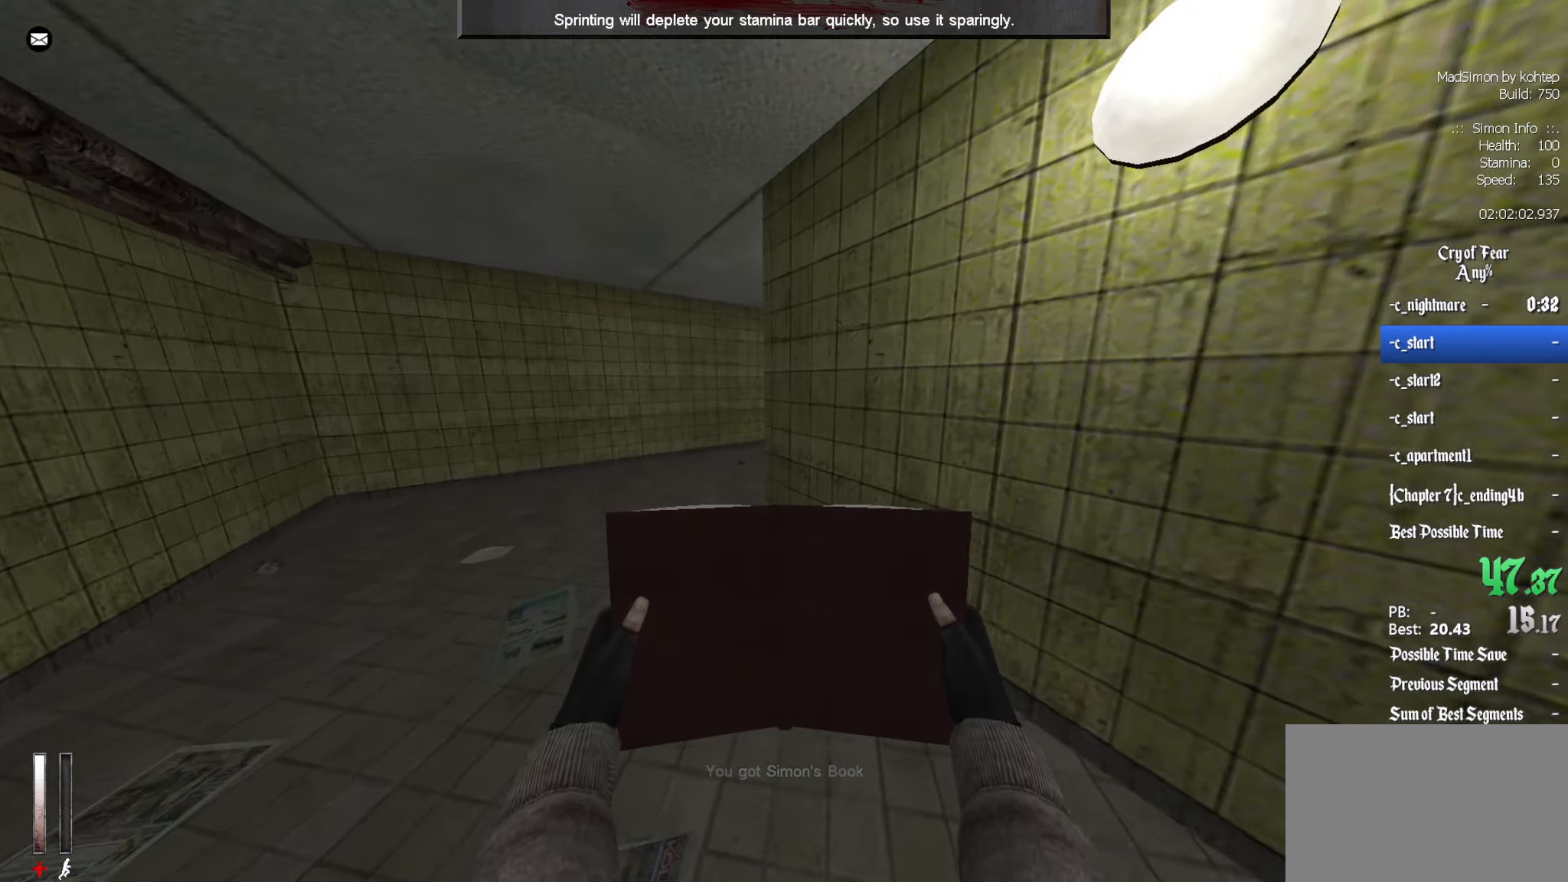
{"keys": ["z"], "mouse": [], "events": []}